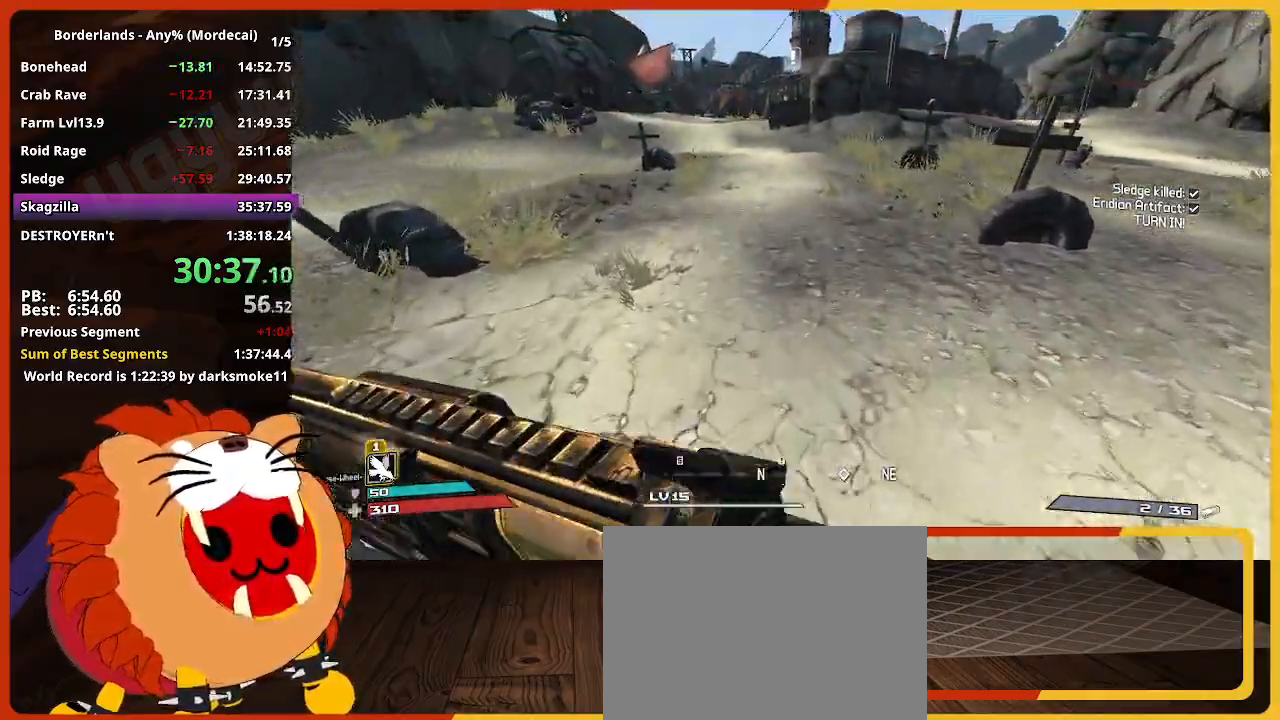
Gameplay with keyboard and mouse; each line is a JSON object with the keys held at the frame after it. "events" lists presses ("down") and releases ("up") of "1", "2", "3", "4", "5", "a", "alt", "c", "caps_lock", "ctrl", "d", "down", "e", "escape", "f", "g", "left", "q", "r", "return", "right", "s", "shift", "space", "t", "tab", "up", "v", "w", "x" and "z" between this image and that frame as [ms after this image, input, new state], when the widget could be followed in between. No other keys are recorded. "mouse_move" is the direction in which the mouse moves at that frame (one of eight, or "still"), when it could be read. Not read: mouse_wheel.
{"keys": ["a", "space", "w"], "mouse_move": "still", "events": [[150, "space", "down"], [467, "a", "down"]]}
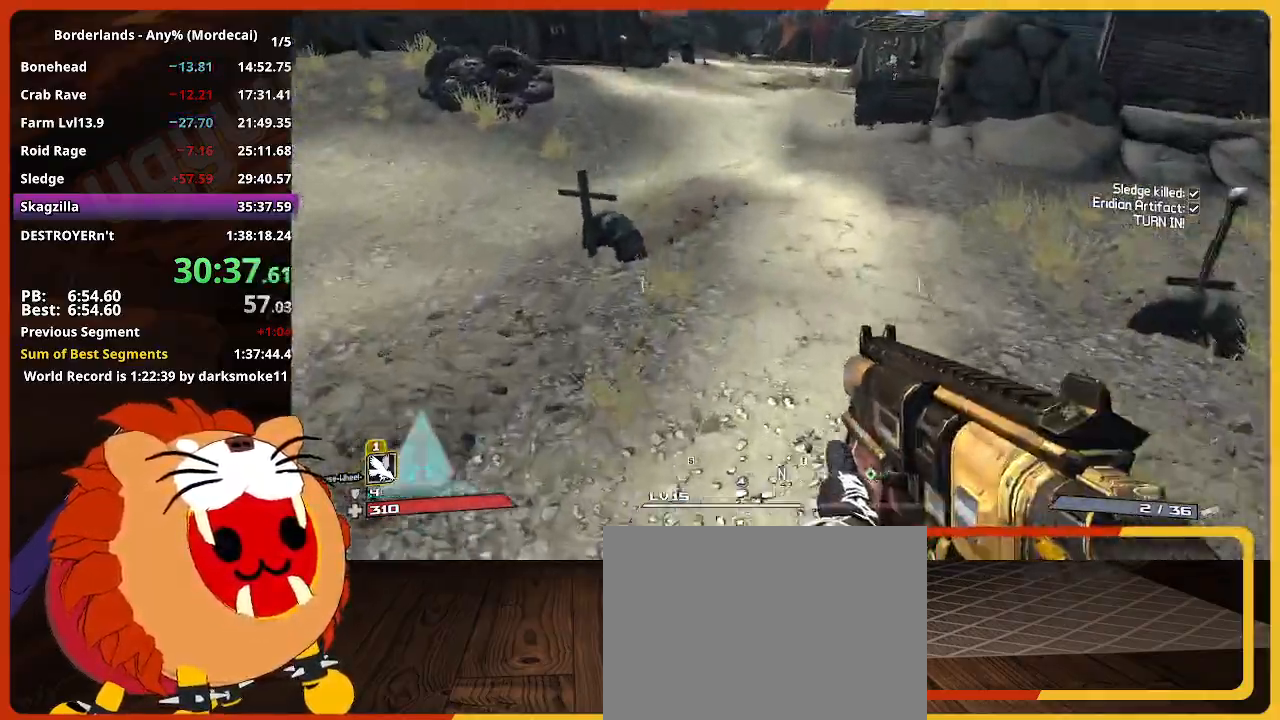
{"keys": ["w"], "mouse_move": "still", "events": [[167, "a", "up"], [167, "space", "up"], [250, "shift", "down"], [400, "shift", "up"]]}
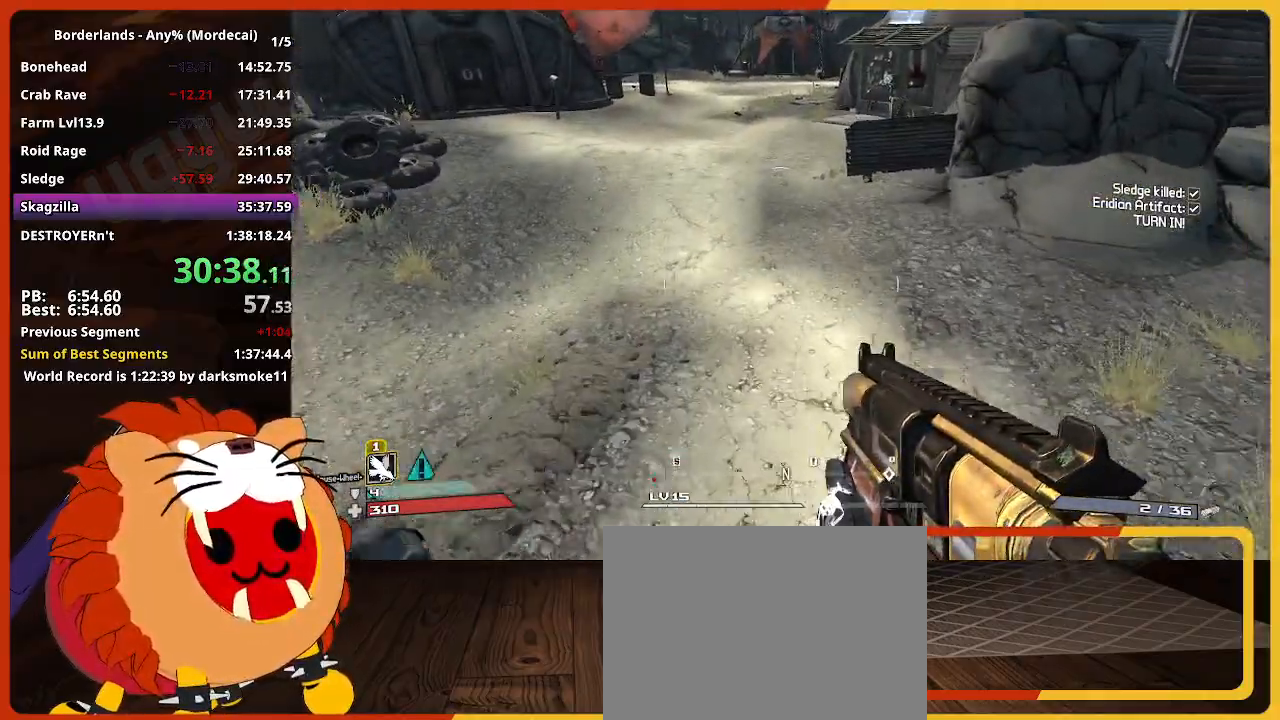
{"keys": ["shift", "w"], "mouse_move": "still", "events": [[33, "shift", "down"]]}
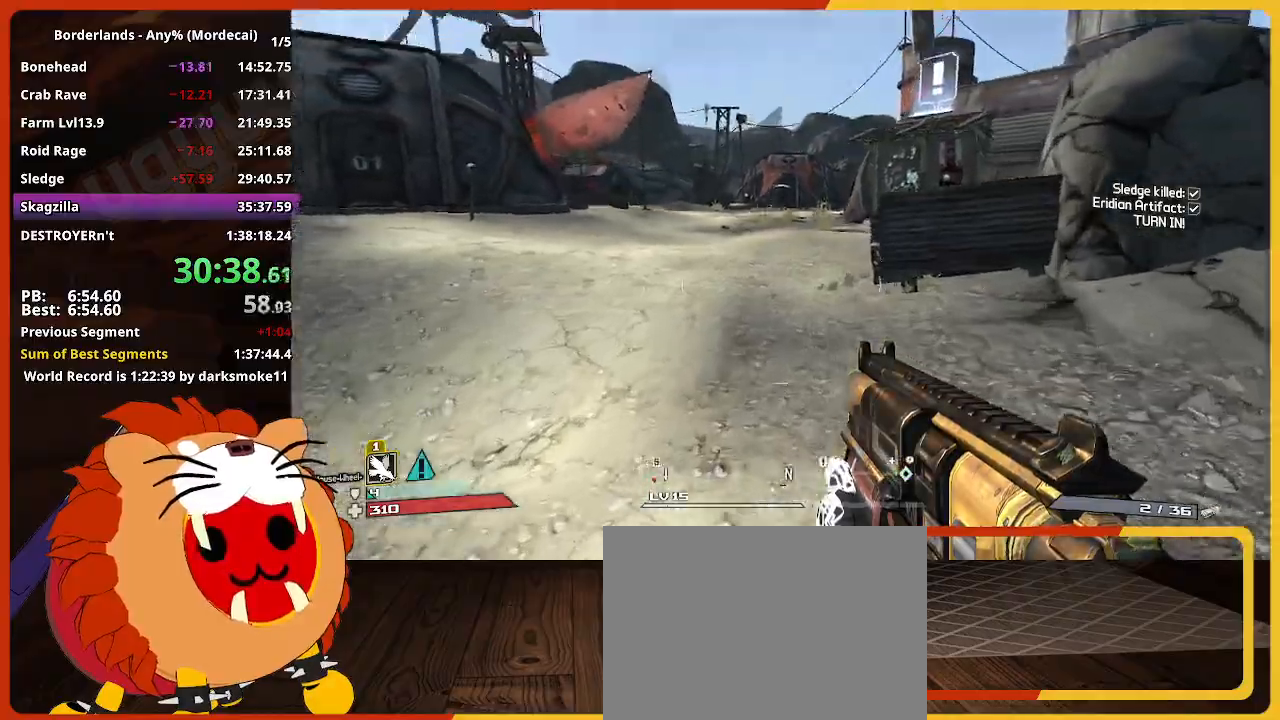
{"keys": ["w"], "mouse_move": "still", "events": [[467, "shift", "up"]]}
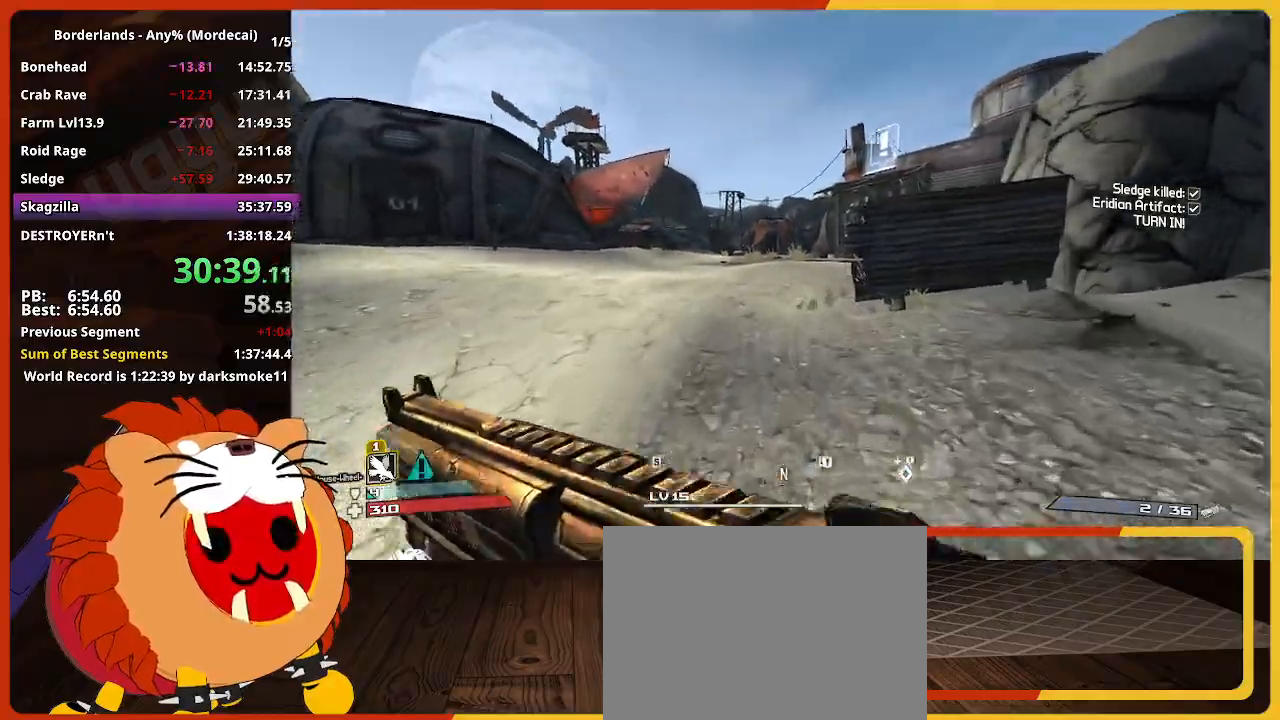
{"keys": ["w"], "mouse_move": "still", "events": []}
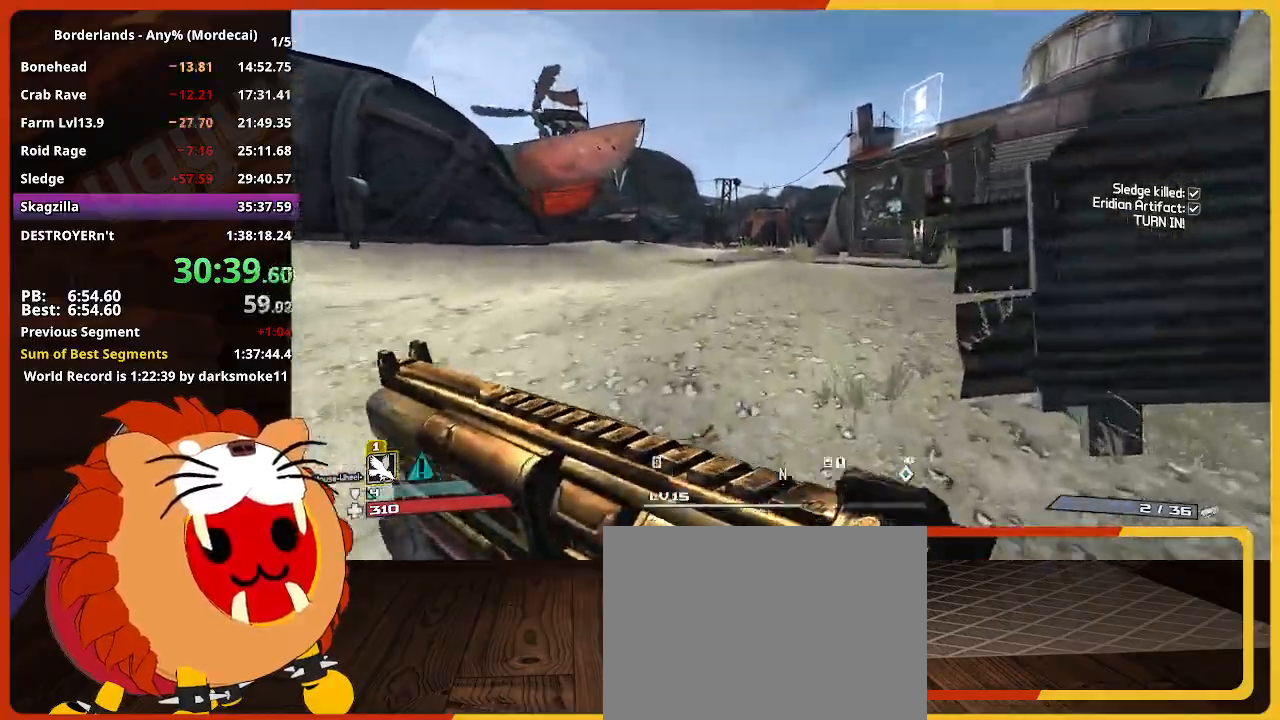
{"keys": ["w"], "mouse_move": "still", "events": []}
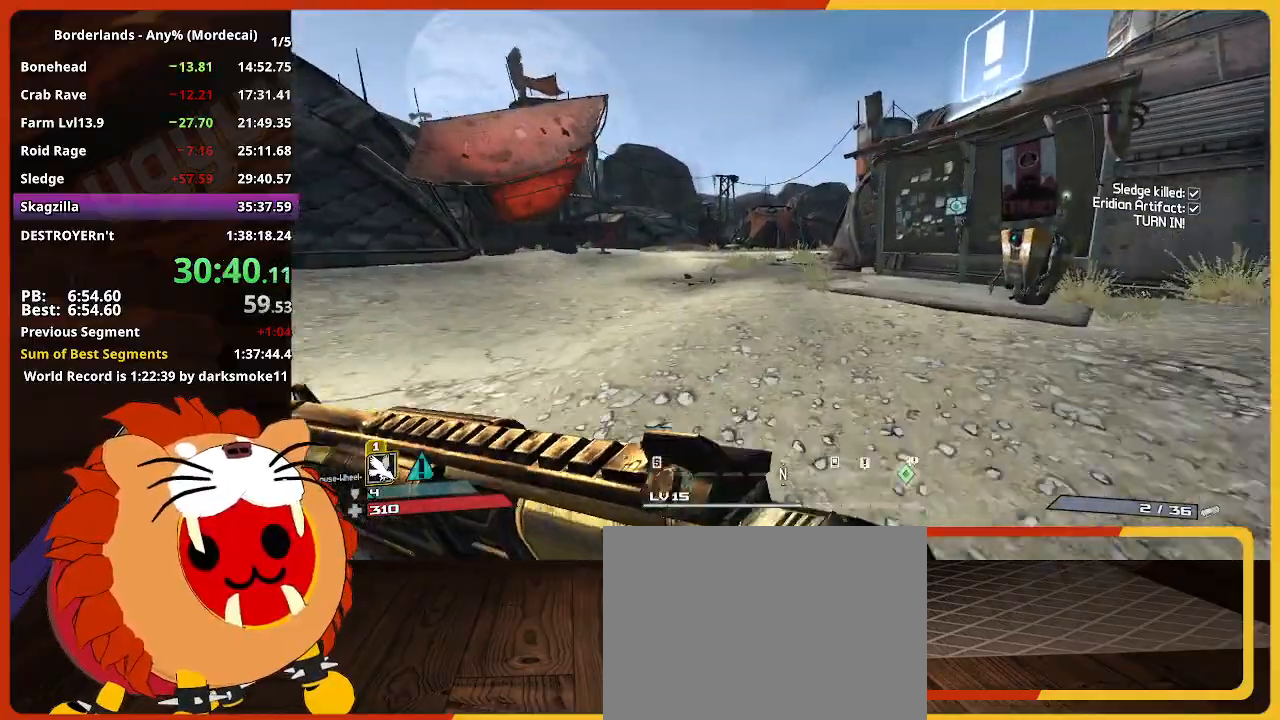
{"keys": ["w"], "mouse_move": "still", "events": []}
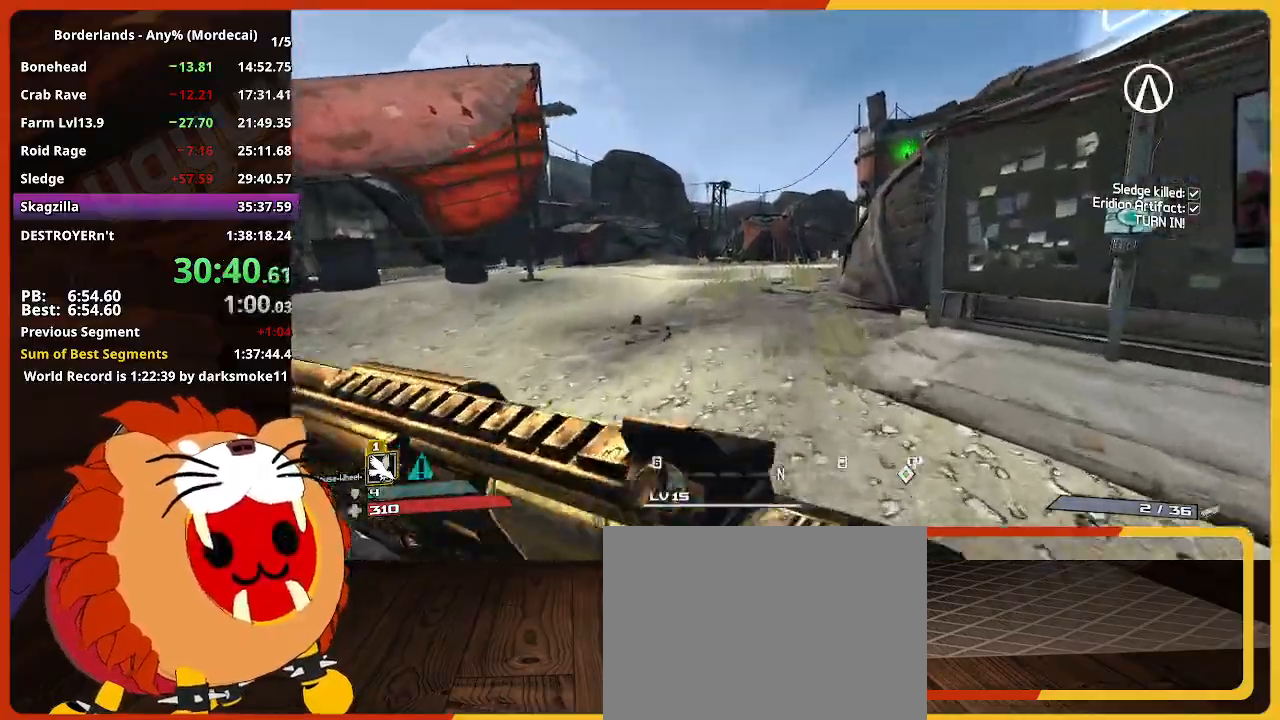
{"keys": ["w"], "mouse_move": "still", "events": []}
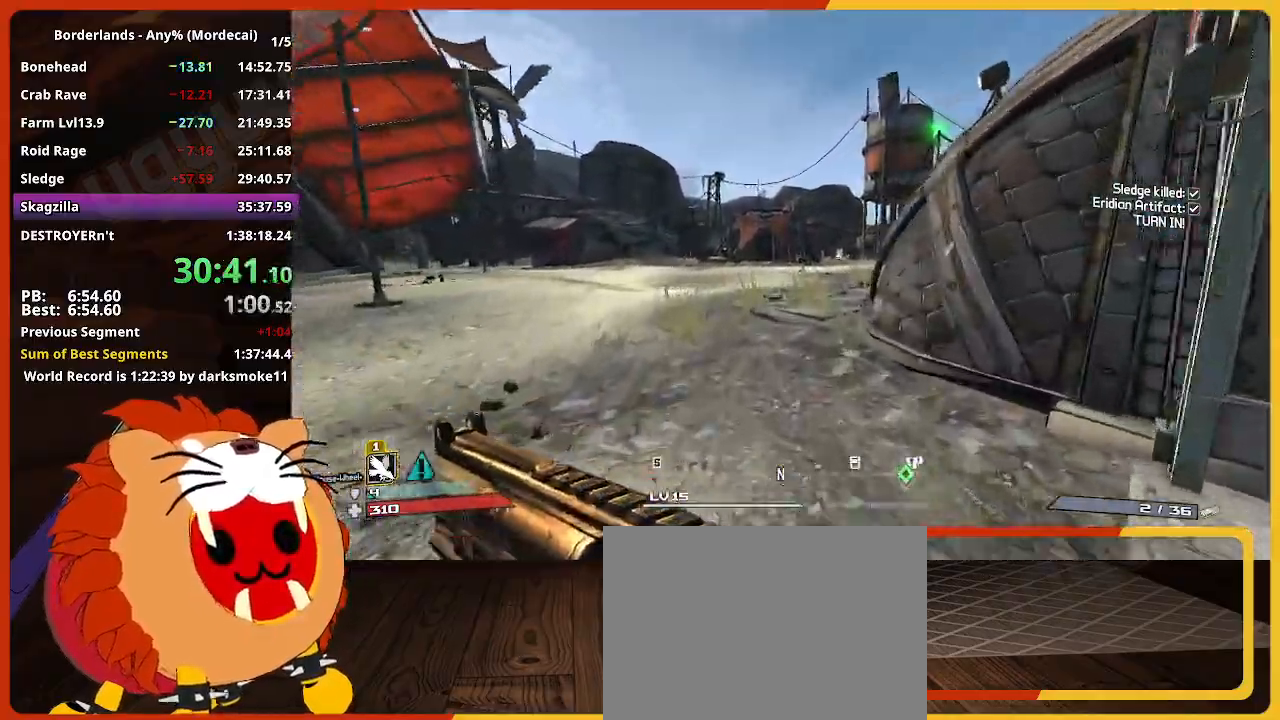
{"keys": ["w"], "mouse_move": "still", "events": []}
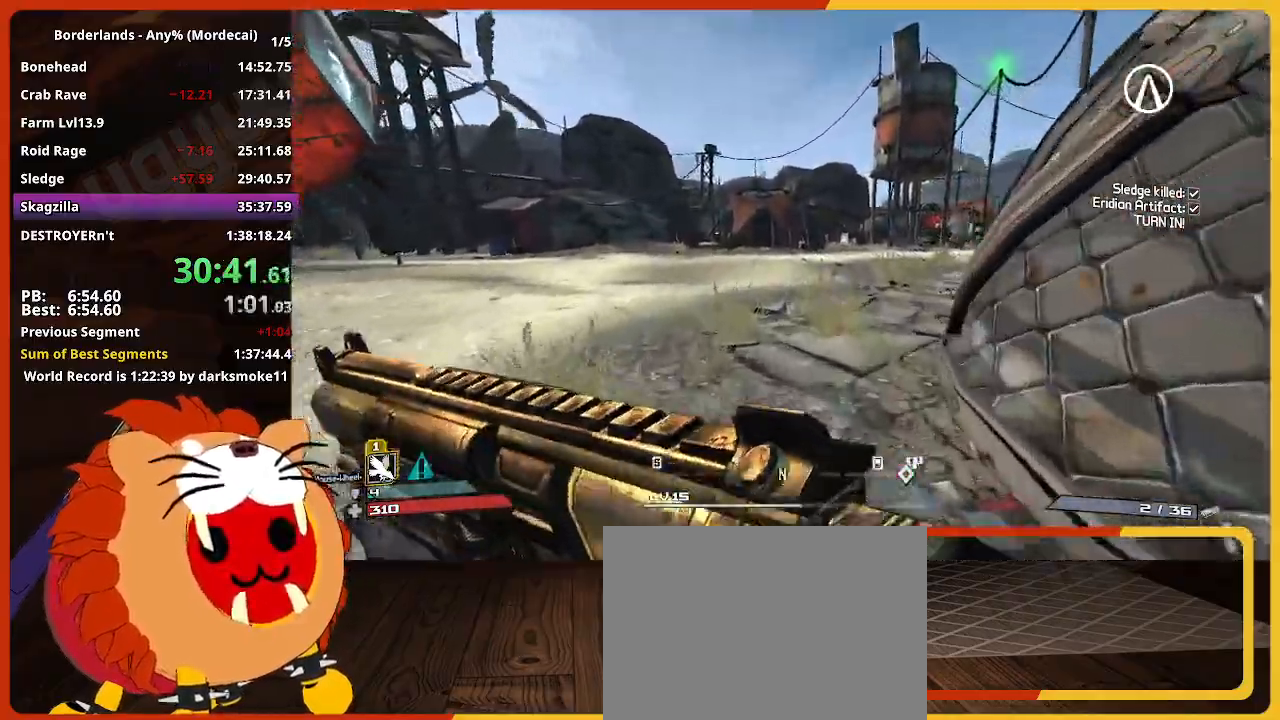
{"keys": ["w"], "mouse_move": "still", "events": []}
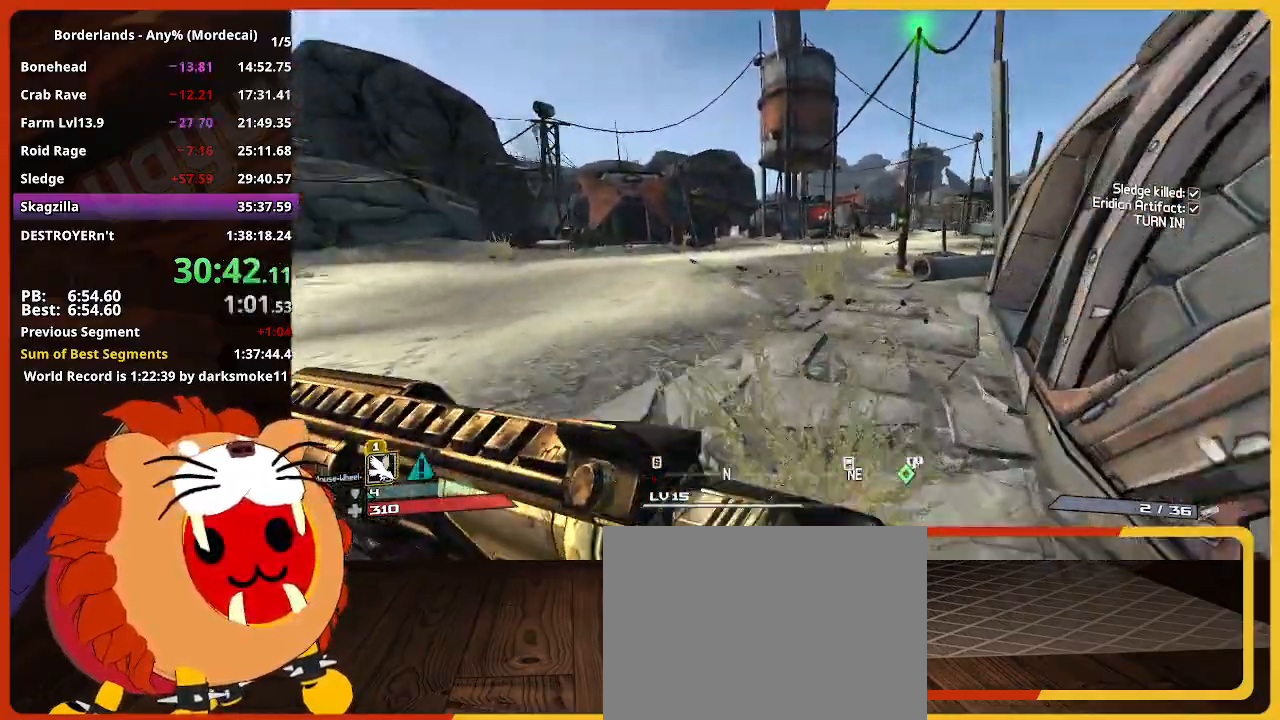
{"keys": ["w"], "mouse_move": "still", "events": []}
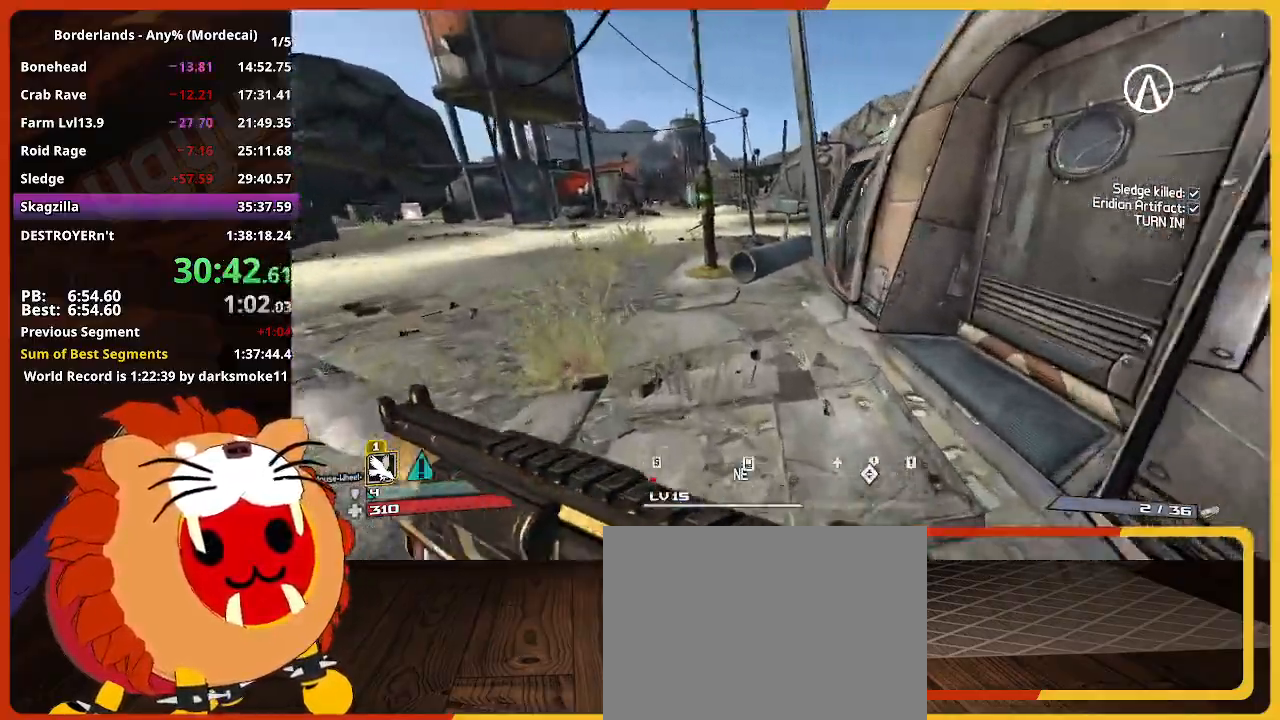
{"keys": ["d", "w"], "mouse_move": "still", "events": [[367, "space", "down"], [450, "d", "down"], [500, "space", "up"]]}
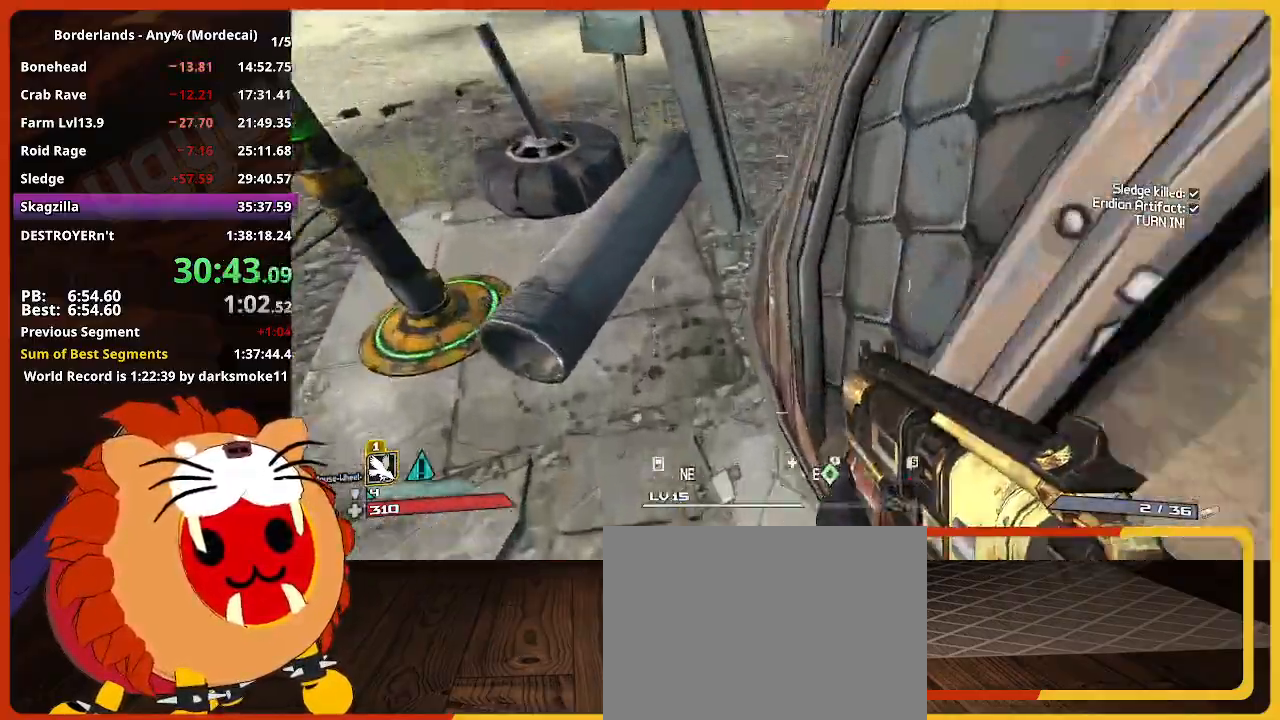
{"keys": ["a", "w"], "mouse_move": "still", "events": [[283, "d", "up"], [383, "a", "down"]]}
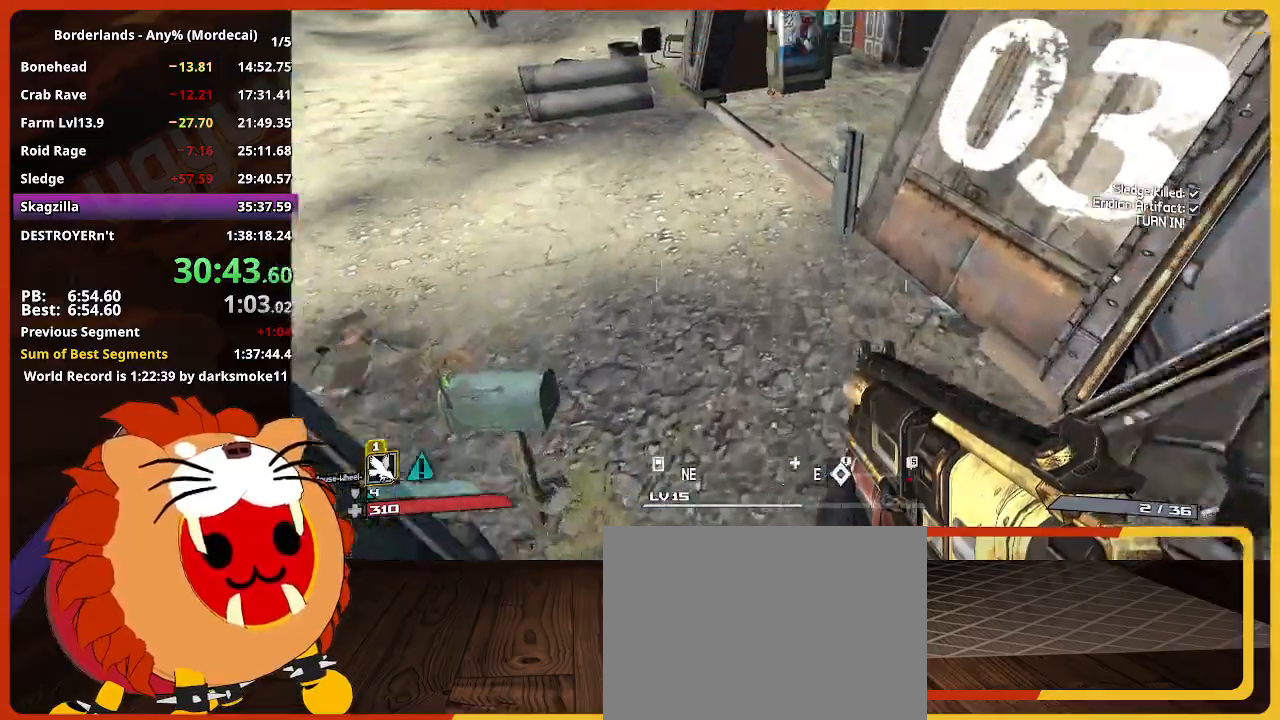
{"keys": ["shift", "w"], "mouse_move": "still", "events": [[117, "a", "up"], [167, "shift", "down"], [350, "shift", "up"], [483, "shift", "down"]]}
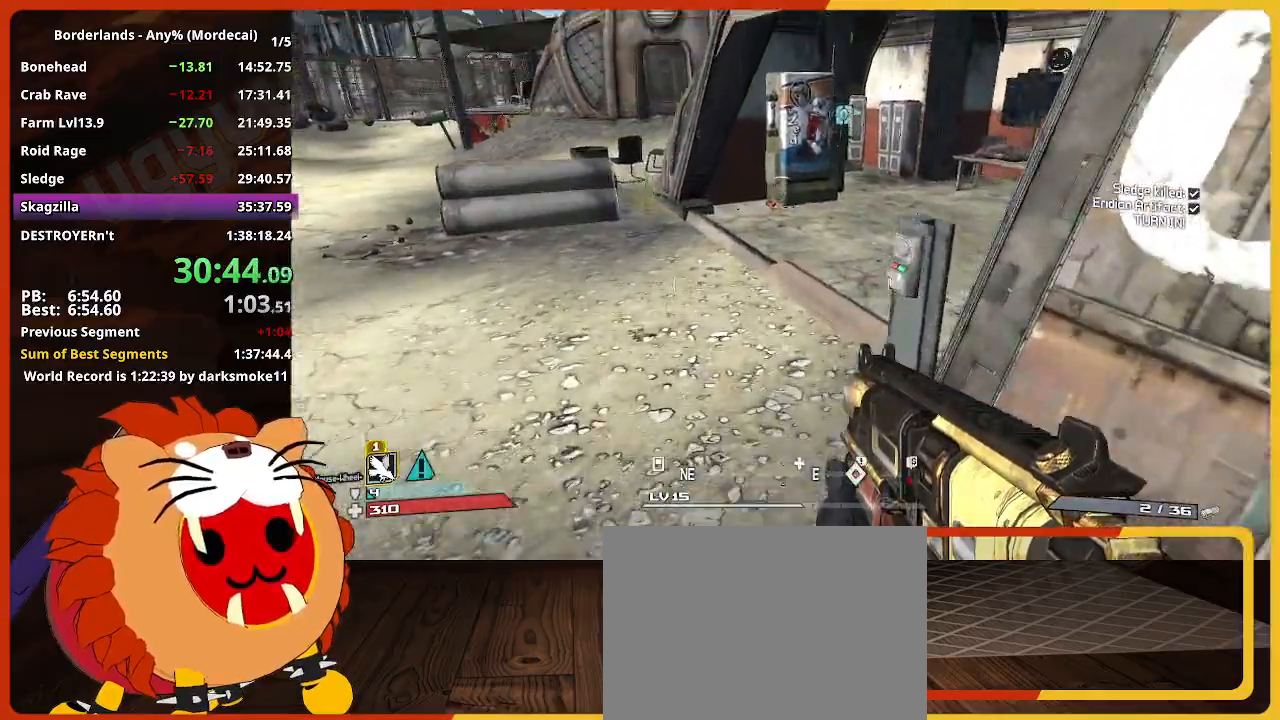
{"keys": ["w"], "mouse_move": "still", "events": [[417, "shift", "up"]]}
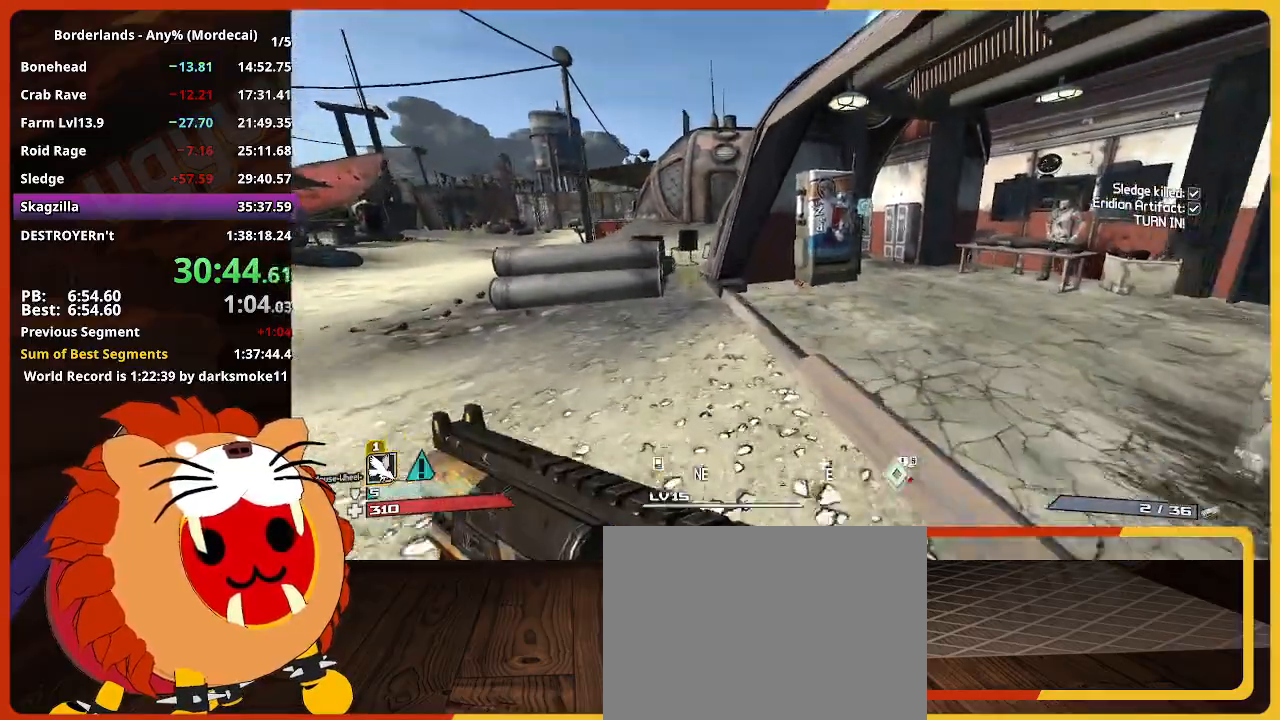
{"keys": ["w"], "mouse_move": "right", "events": []}
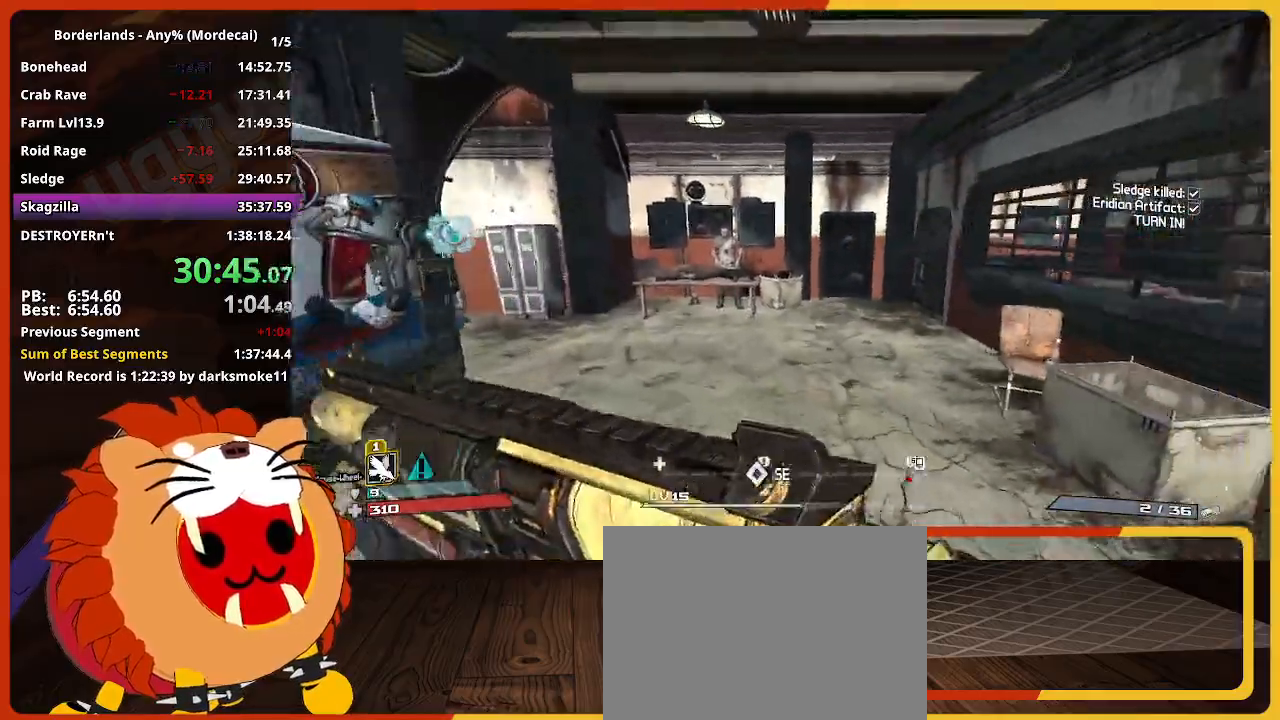
{"keys": ["w"], "mouse_move": "still", "events": []}
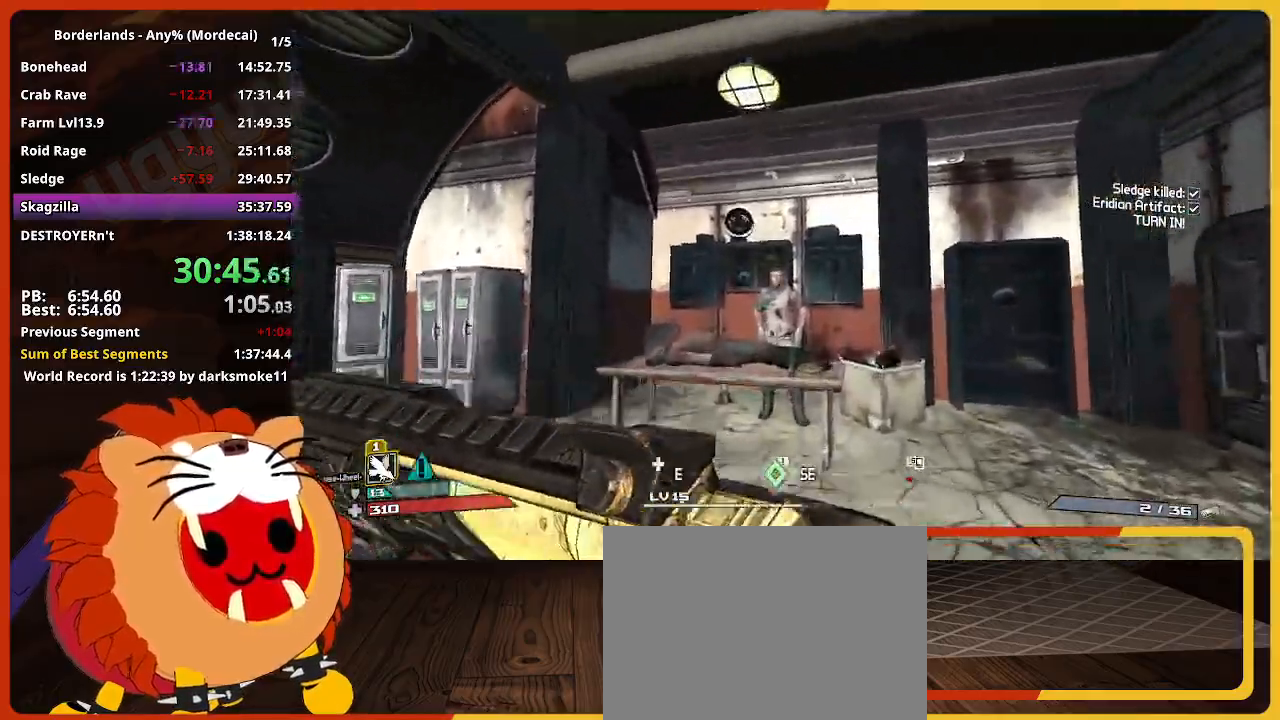
{"keys": [], "mouse_move": "still", "events": [[167, "e", "down"], [267, "e", "up"], [367, "e", "down"], [400, "e", "up"], [400, "return", "down"], [400, "w", "up"], [450, "return", "up"]]}
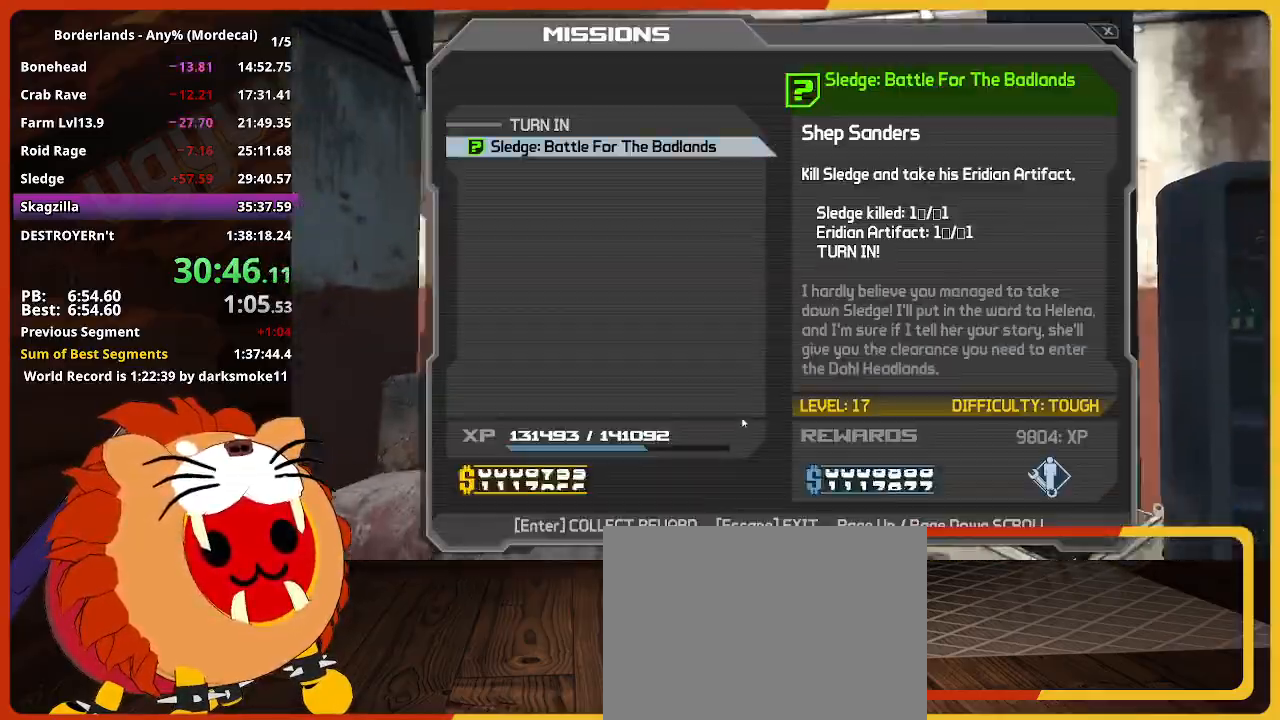
{"keys": ["return"], "mouse_move": "still", "events": [[50, "return", "down"], [100, "return", "up"], [183, "return", "down"], [233, "return", "up"], [283, "return", "down"], [333, "return", "up"], [383, "return", "down"], [417, "return", "up"], [467, "return", "down"]]}
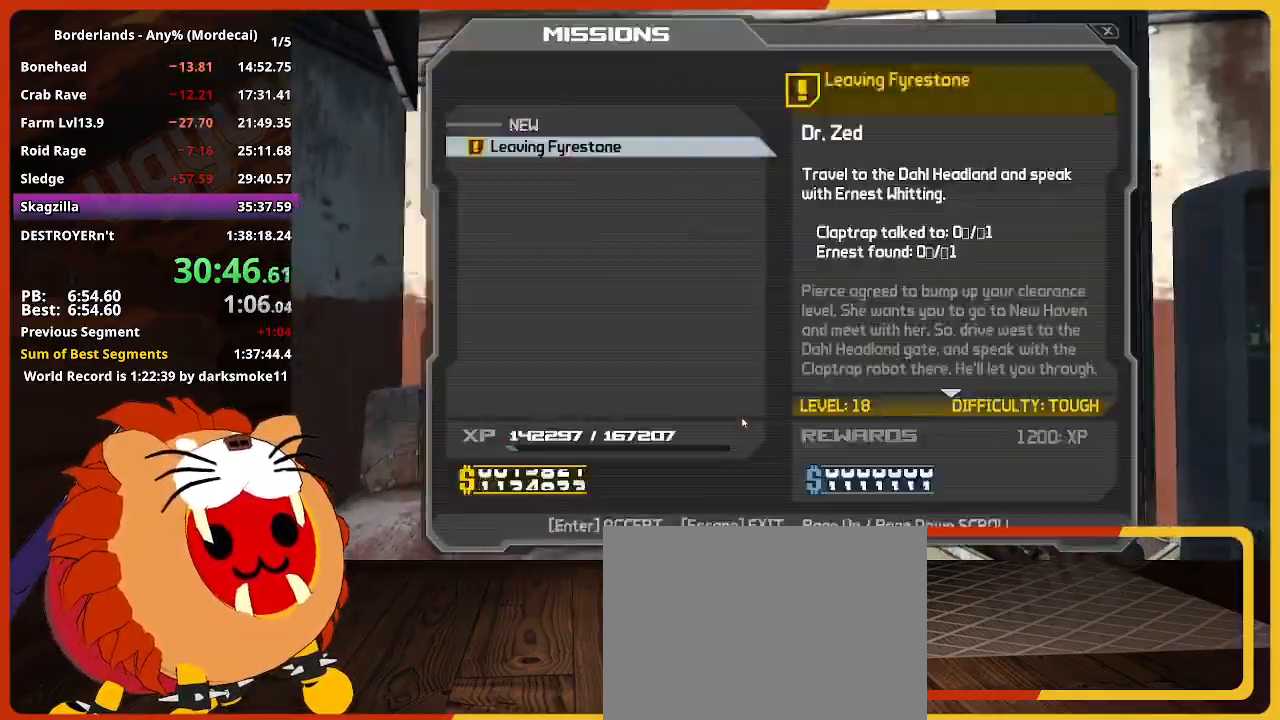
{"keys": ["d", "shift", "w"], "mouse_move": "right", "events": [[17, "return", "up"], [67, "return", "down"], [117, "escape", "down"], [117, "return", "up"], [200, "escape", "up"], [300, "d", "down"], [350, "w", "down"], [483, "shift", "down"]]}
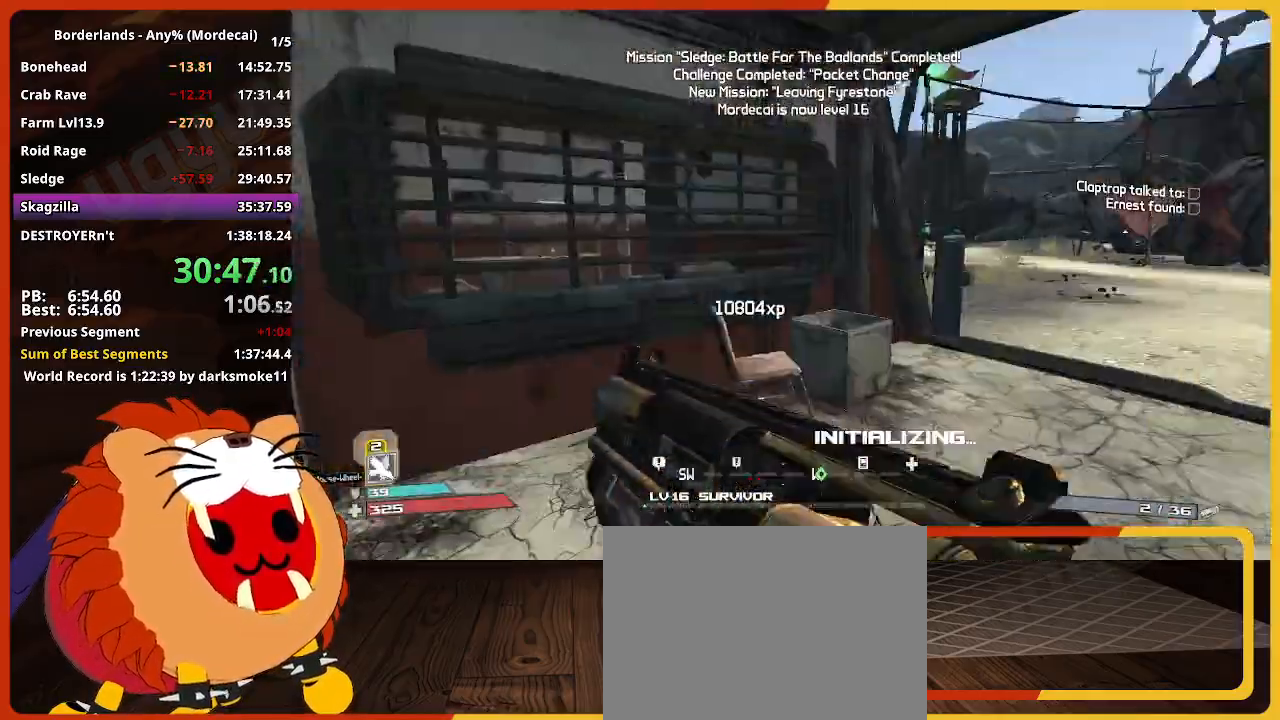
{"keys": ["d", "w"], "mouse_move": "still", "events": [[33, "d", "up"], [183, "shift", "up"], [317, "d", "down"]]}
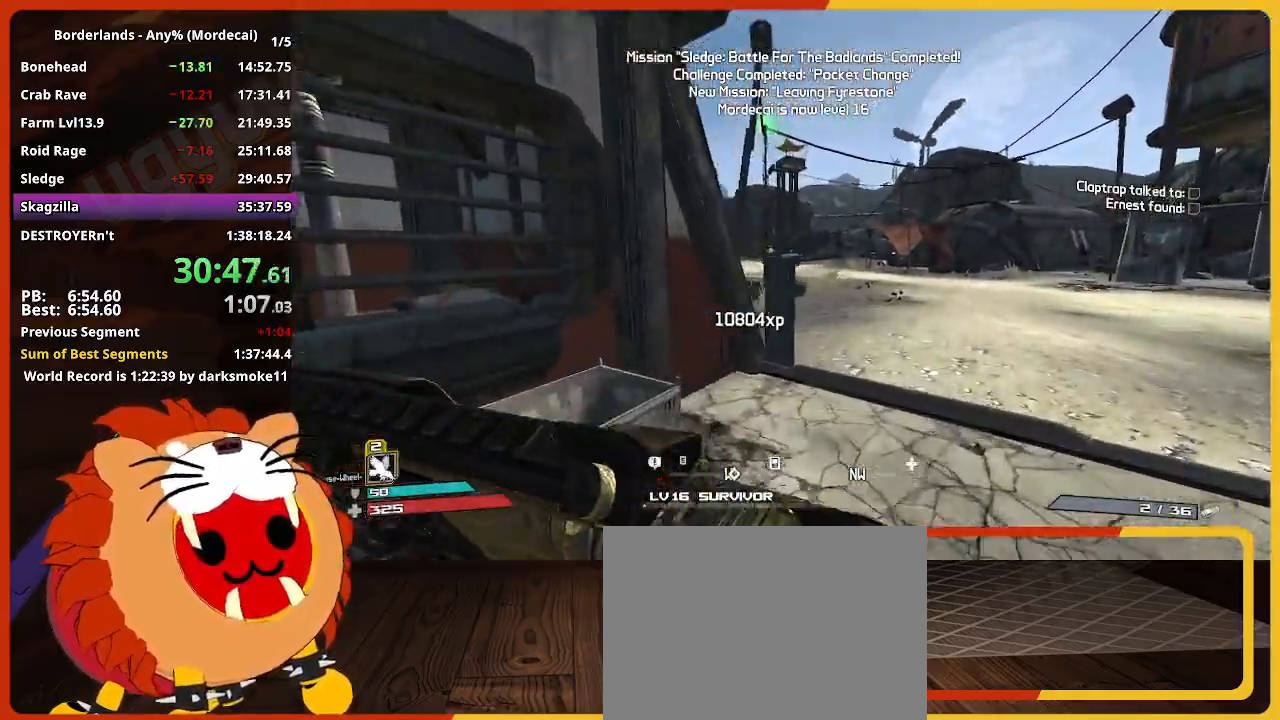
{"keys": ["w"], "mouse_move": "still", "events": [[50, "d", "up"], [233, "d", "down"], [383, "d", "up"]]}
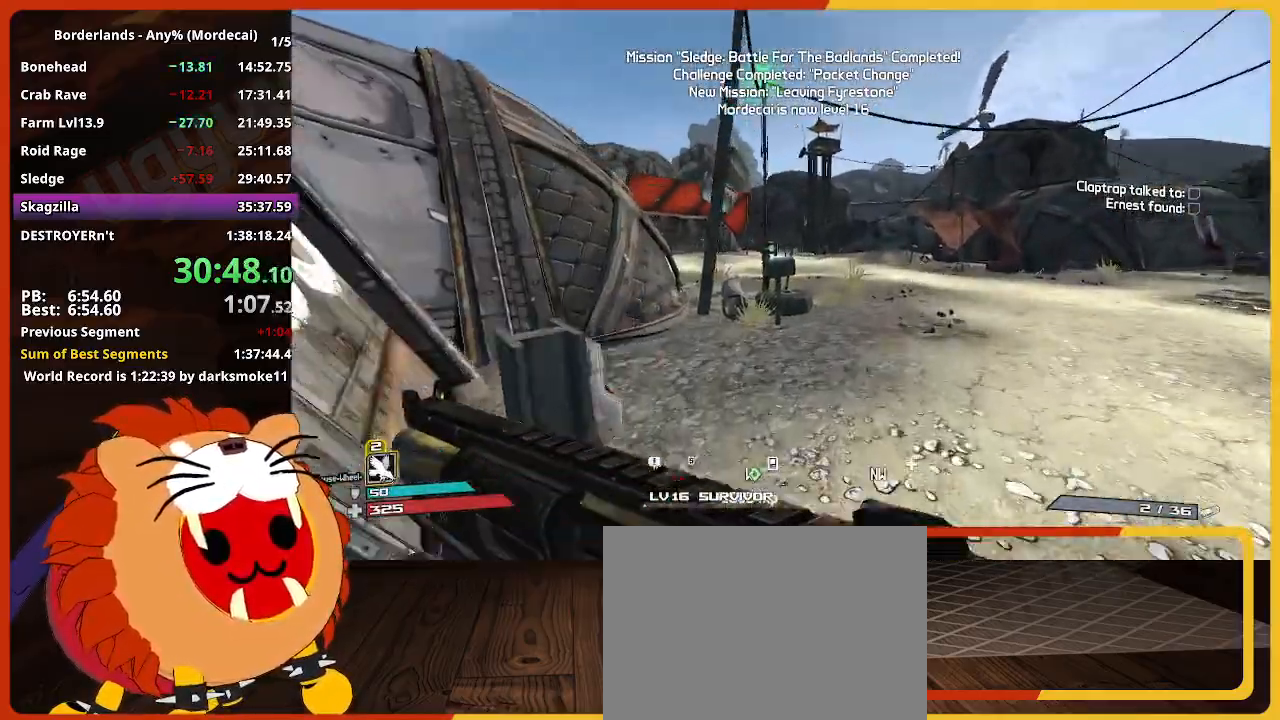
{"keys": ["w"], "mouse_move": "still", "events": []}
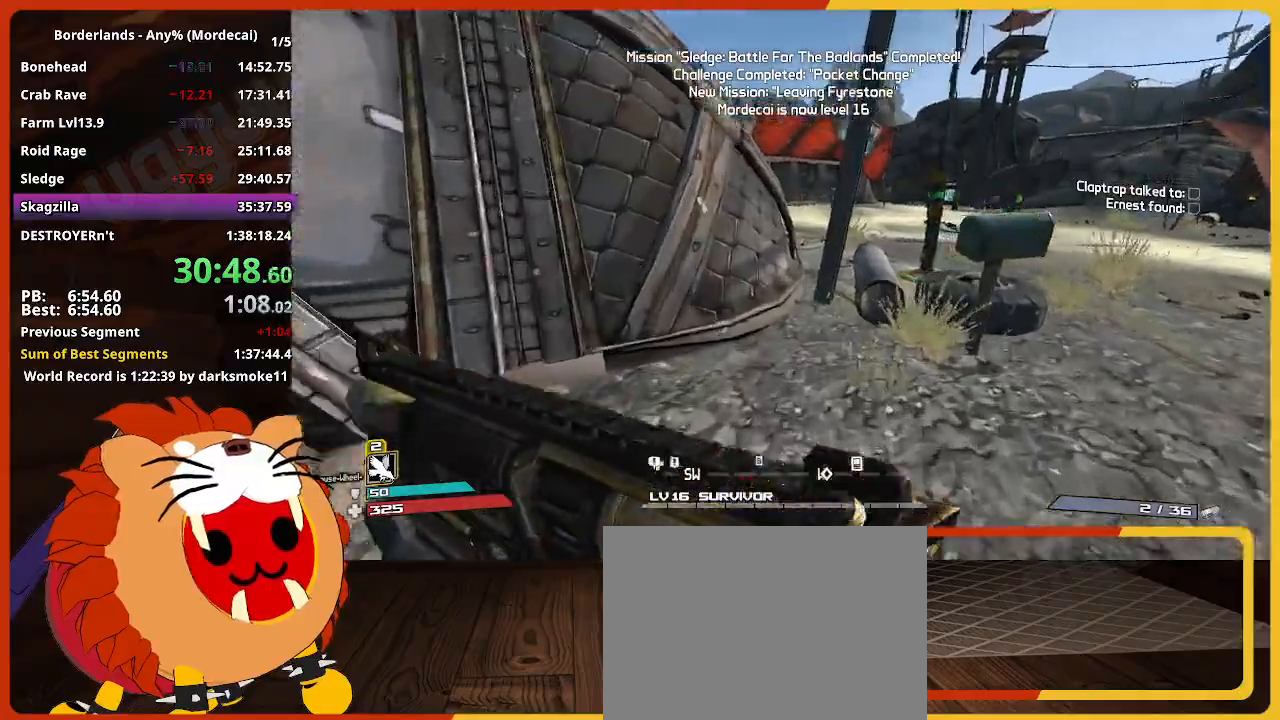
{"keys": ["w"], "mouse_move": "still", "events": [[317, "space", "down"], [450, "space", "up"]]}
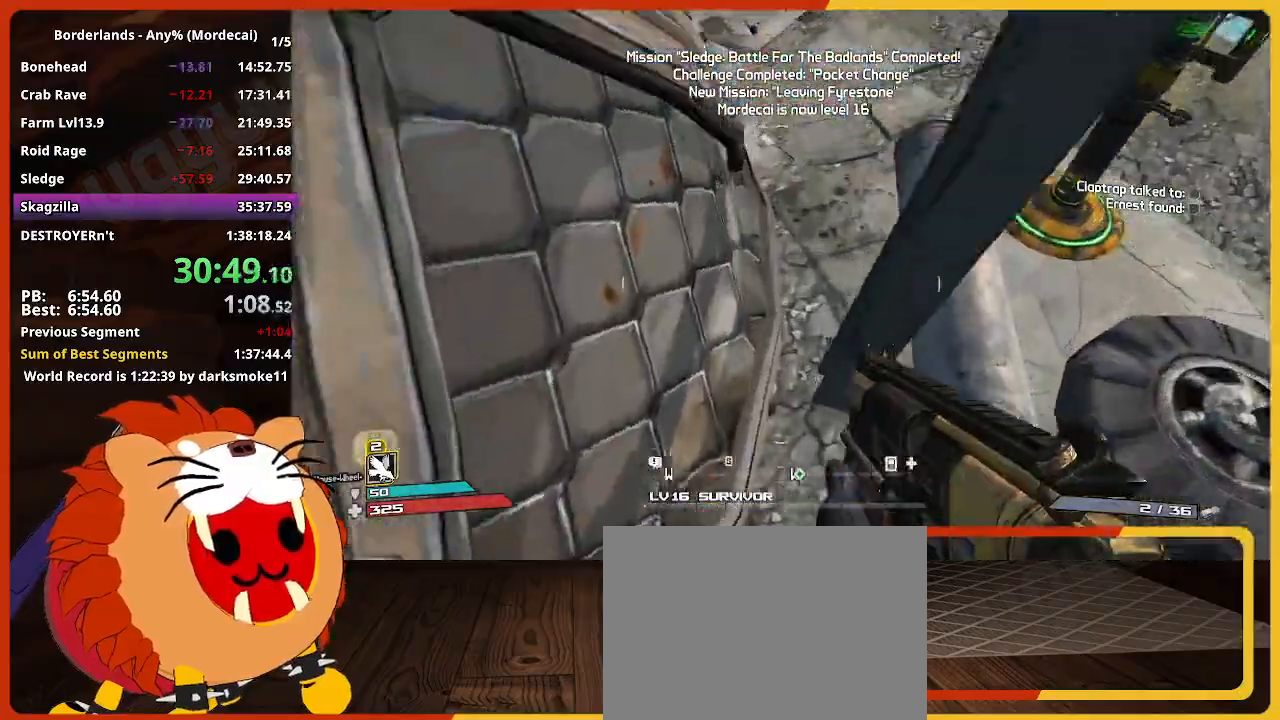
{"keys": ["shift", "w"], "mouse_move": "still", "events": [[50, "d", "down"], [283, "a", "down"], [333, "d", "up"], [383, "shift", "down"], [467, "a", "up"]]}
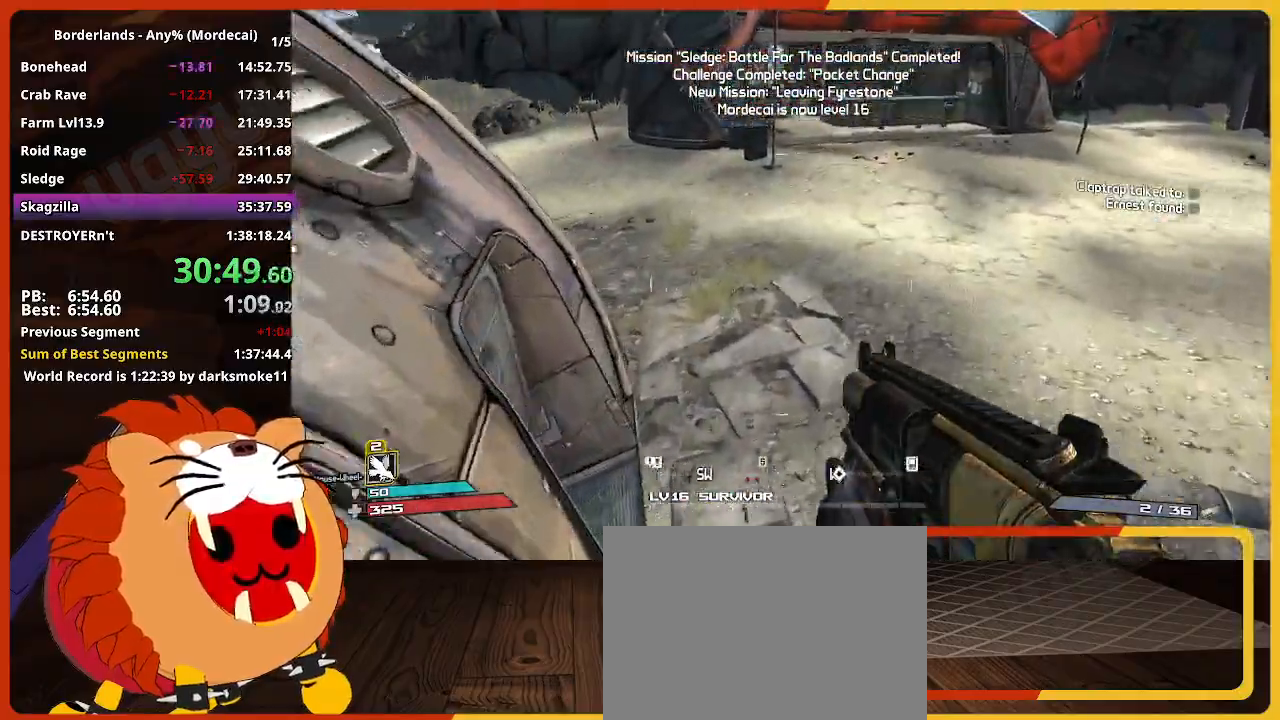
{"keys": ["shift", "w"], "mouse_move": "still", "events": [[117, "shift", "up"], [200, "shift", "down"]]}
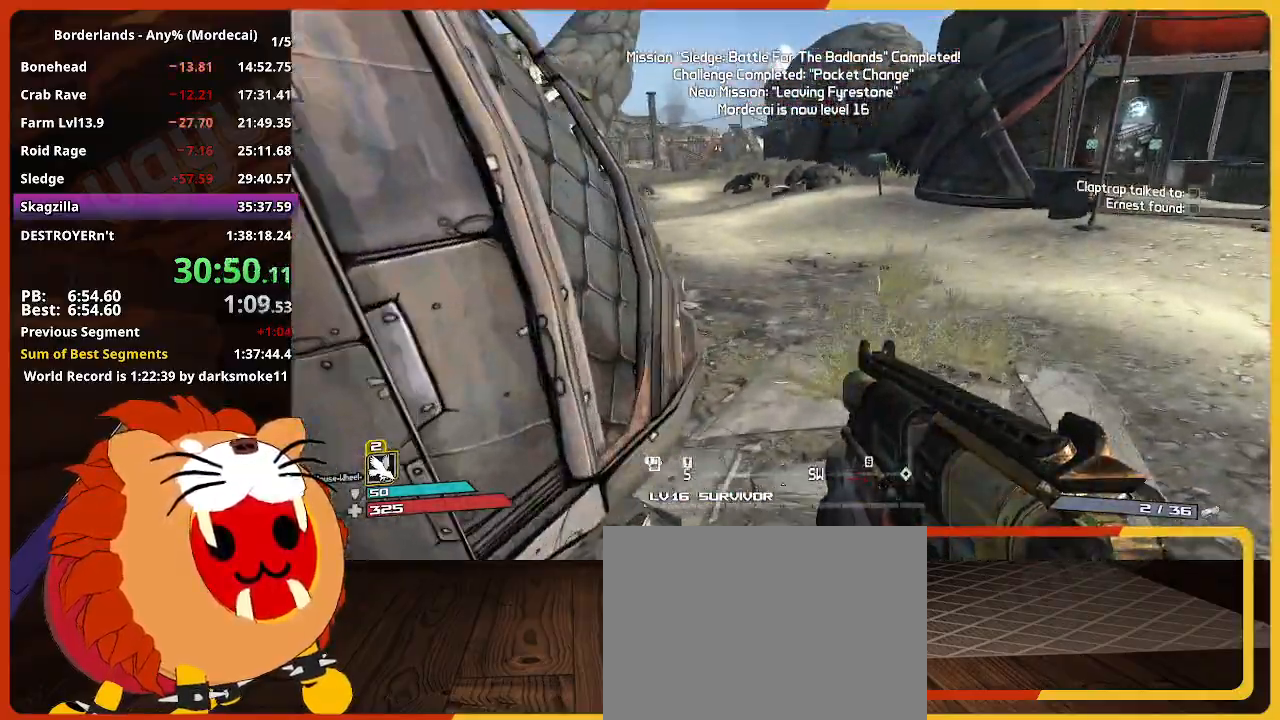
{"keys": ["w"], "mouse_move": "still", "events": [[267, "shift", "up"]]}
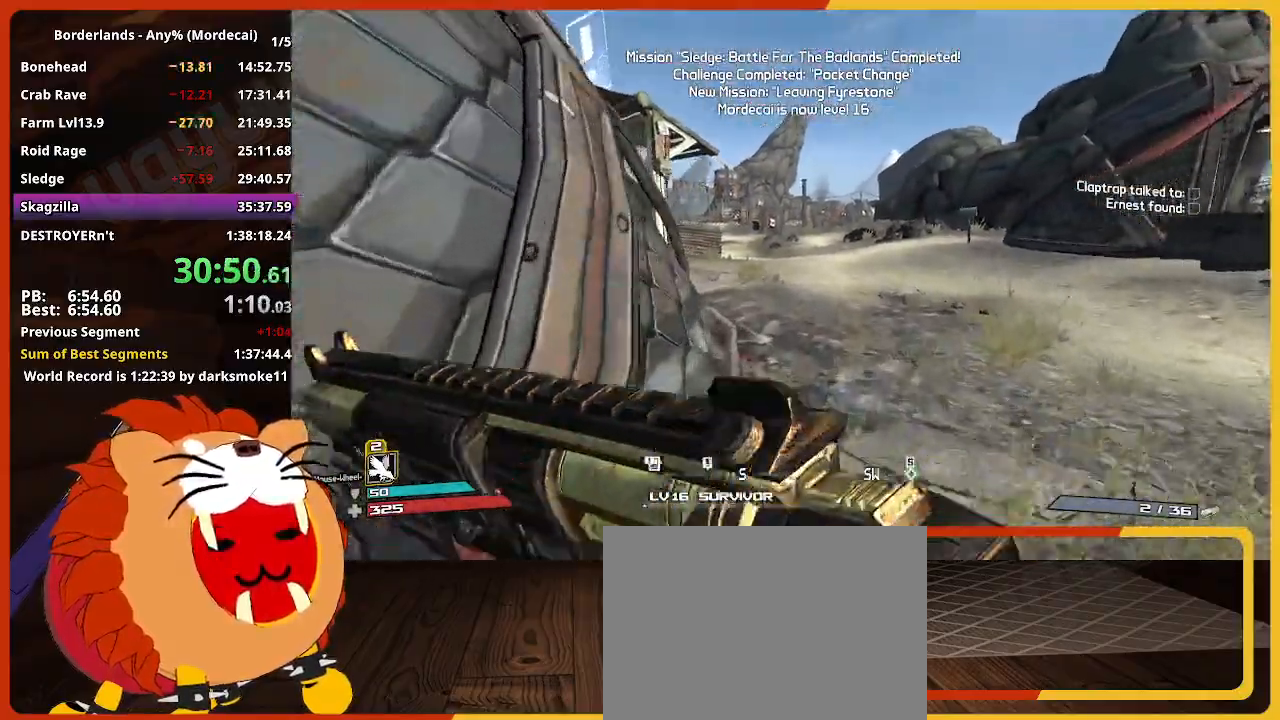
{"keys": ["w"], "mouse_move": "still", "events": []}
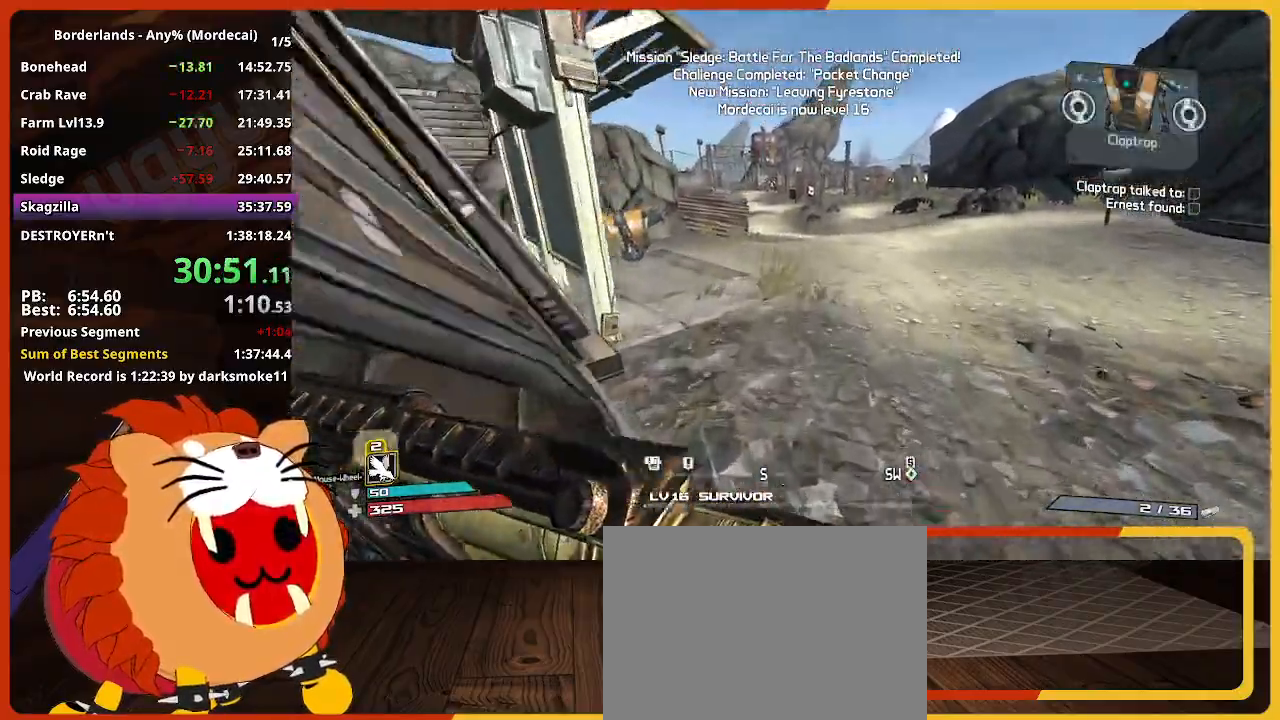
{"keys": ["w"], "mouse_move": "still", "events": []}